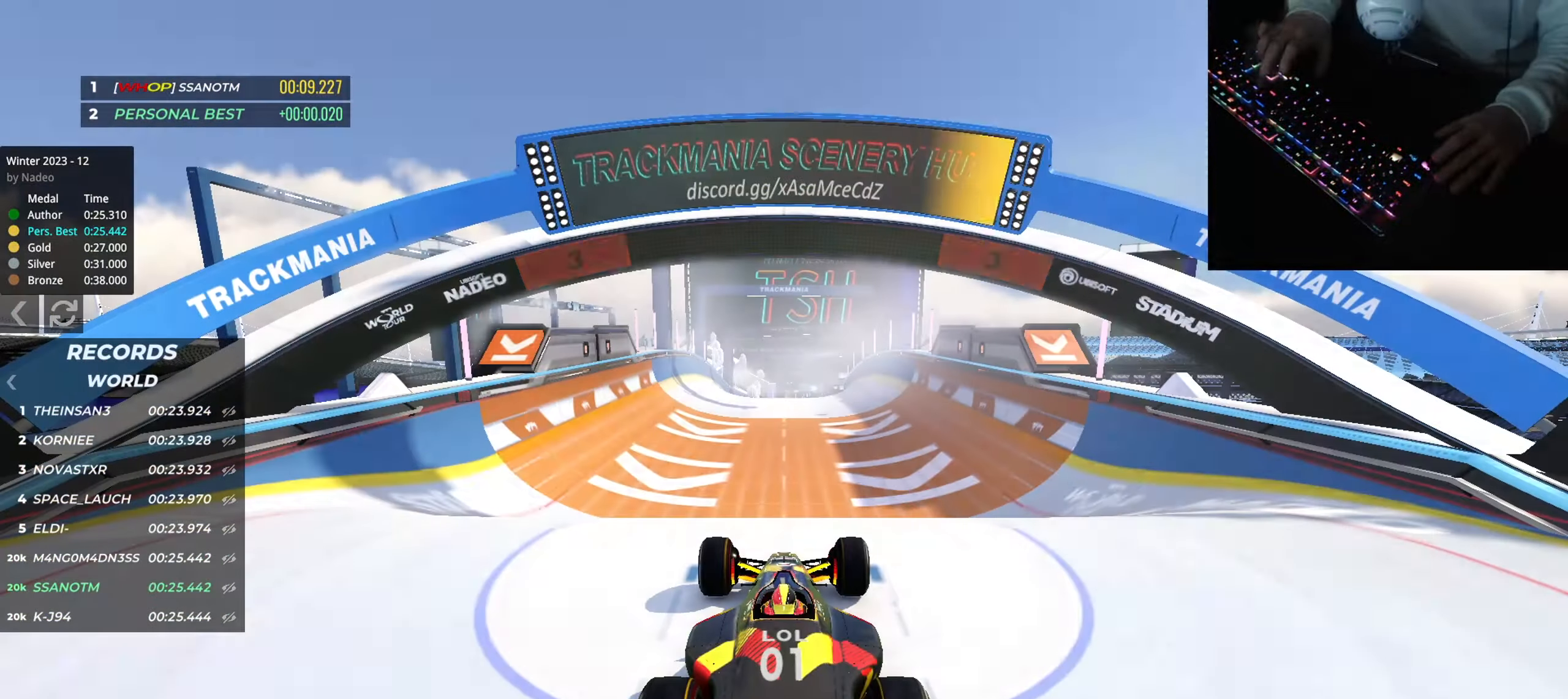
Gameplay with keyboard; each line is a JSON object with the keys held at the frame after it. "events" lists presses ("down") and releases ("up") of "down", "left", "right" and "up" between this image and that frame as [ms after this image, input, new state], when the widget could be followed in between. No other keys are recorded. Mouse input is not recorded.
{"keys": [], "events": []}
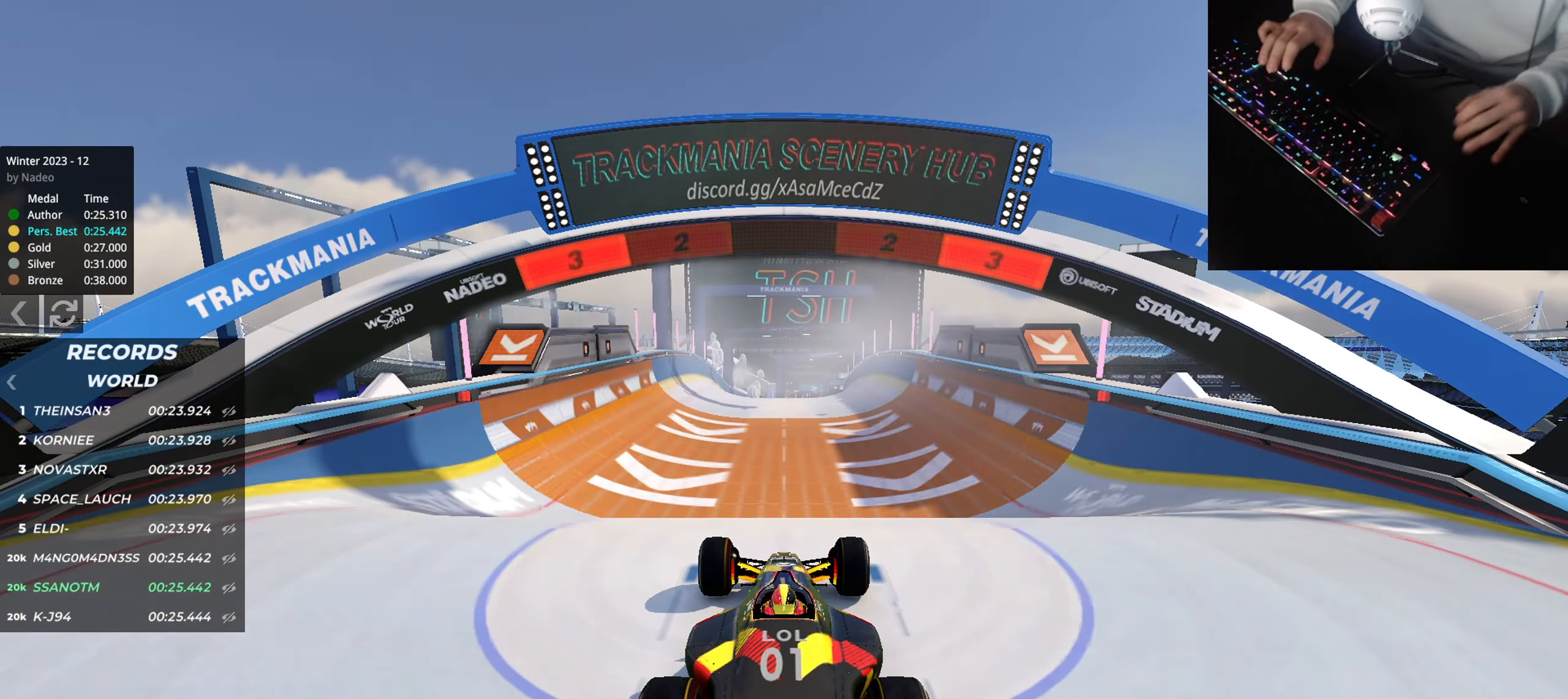
{"keys": [], "events": []}
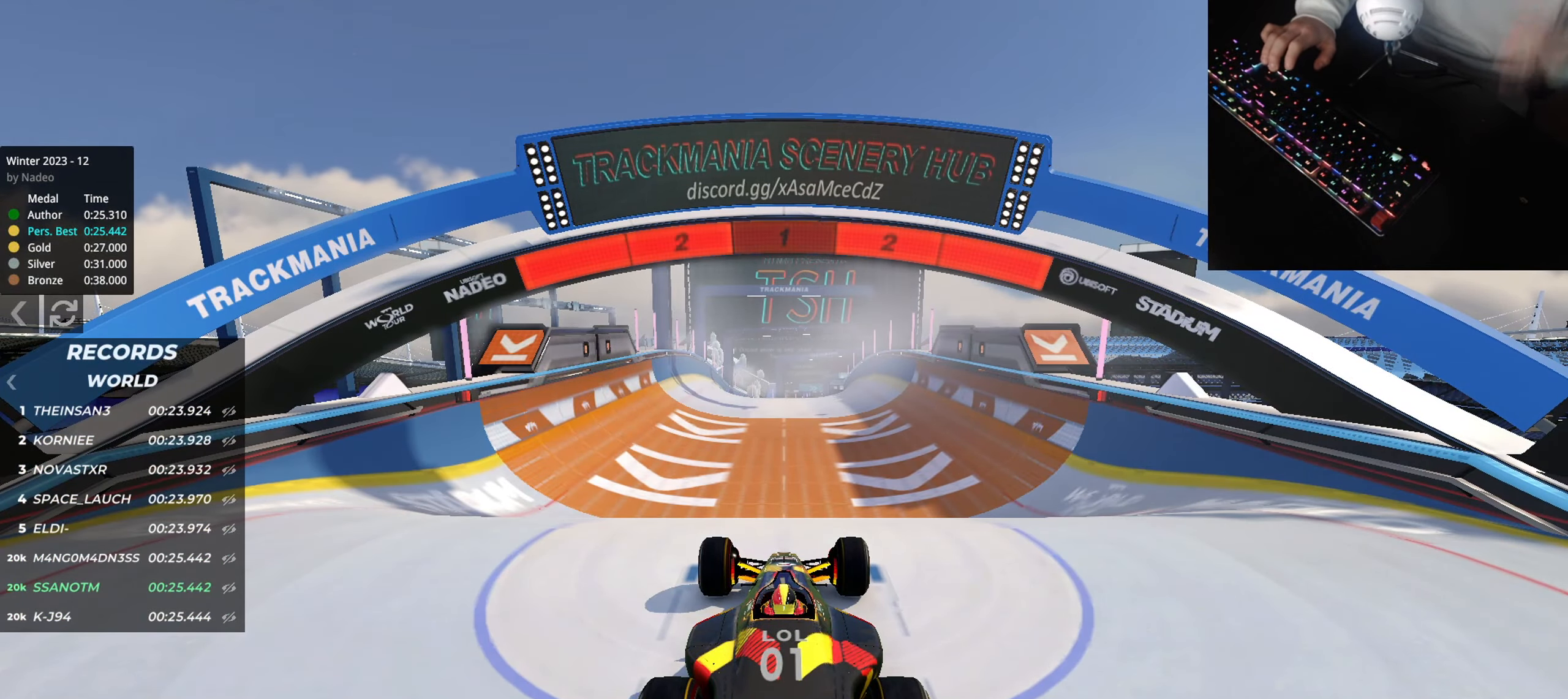
{"keys": ["right", "up"], "events": [[417, "right", "down"], [417, "up", "down"]]}
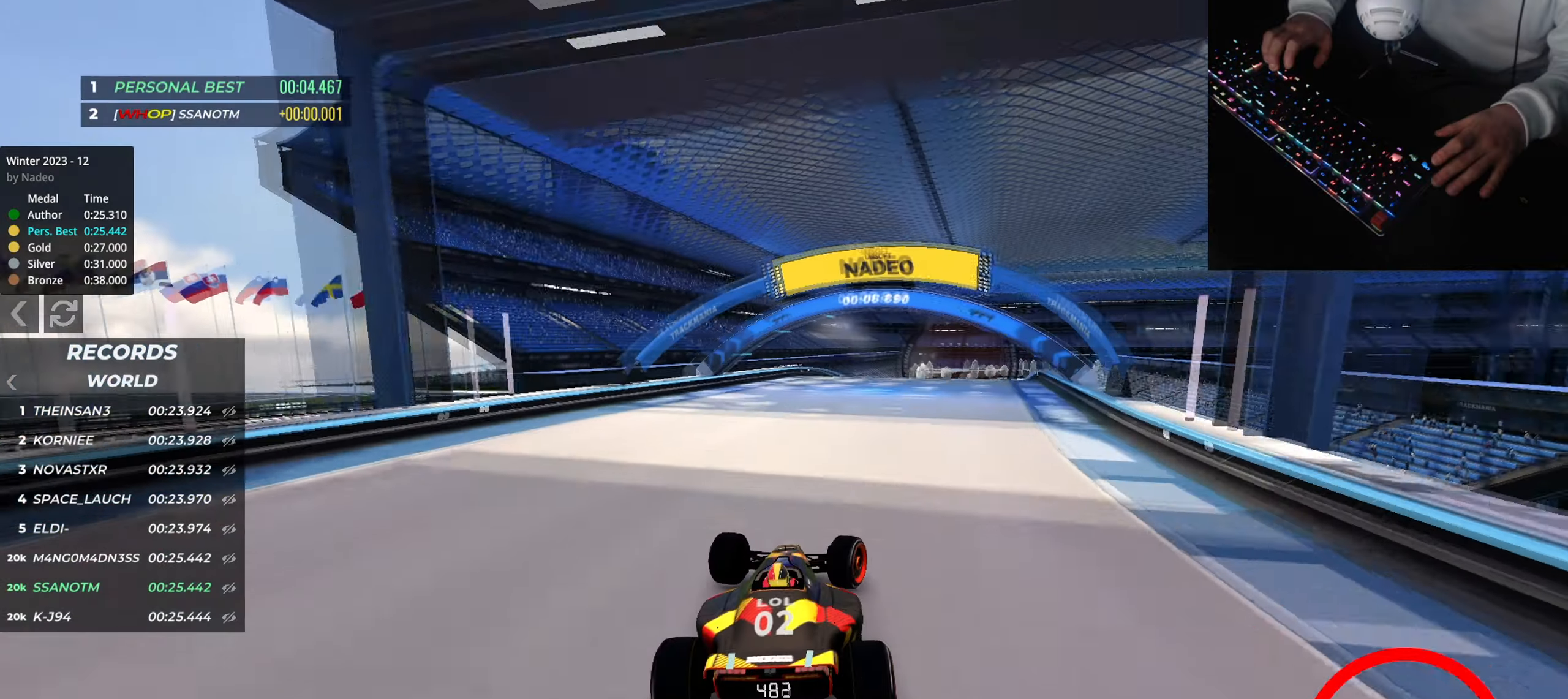
{"keys": ["down", "up"], "events": [[150, "right", "up"], [484, "down", "down"]]}
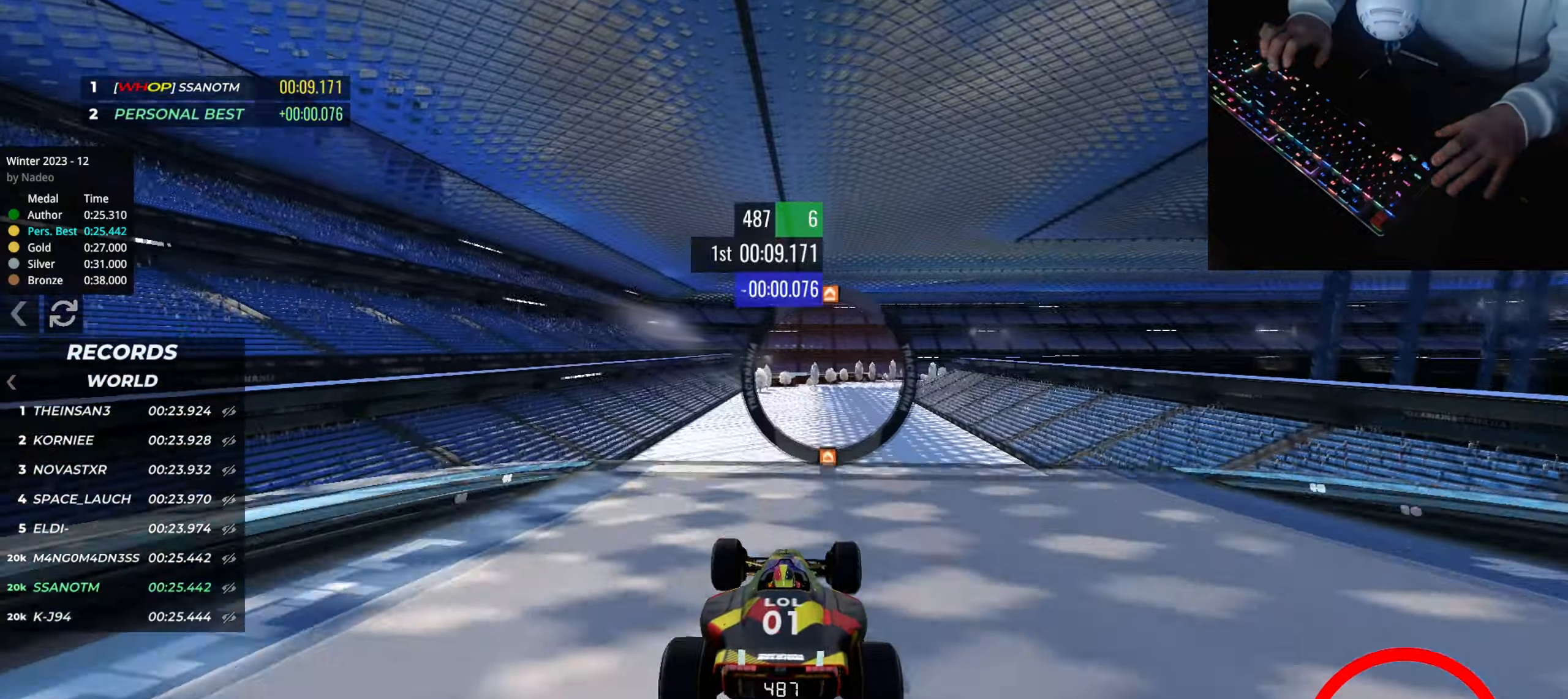
{"keys": ["right", "up"], "events": [[83, "down", "up"], [417, "right", "down"]]}
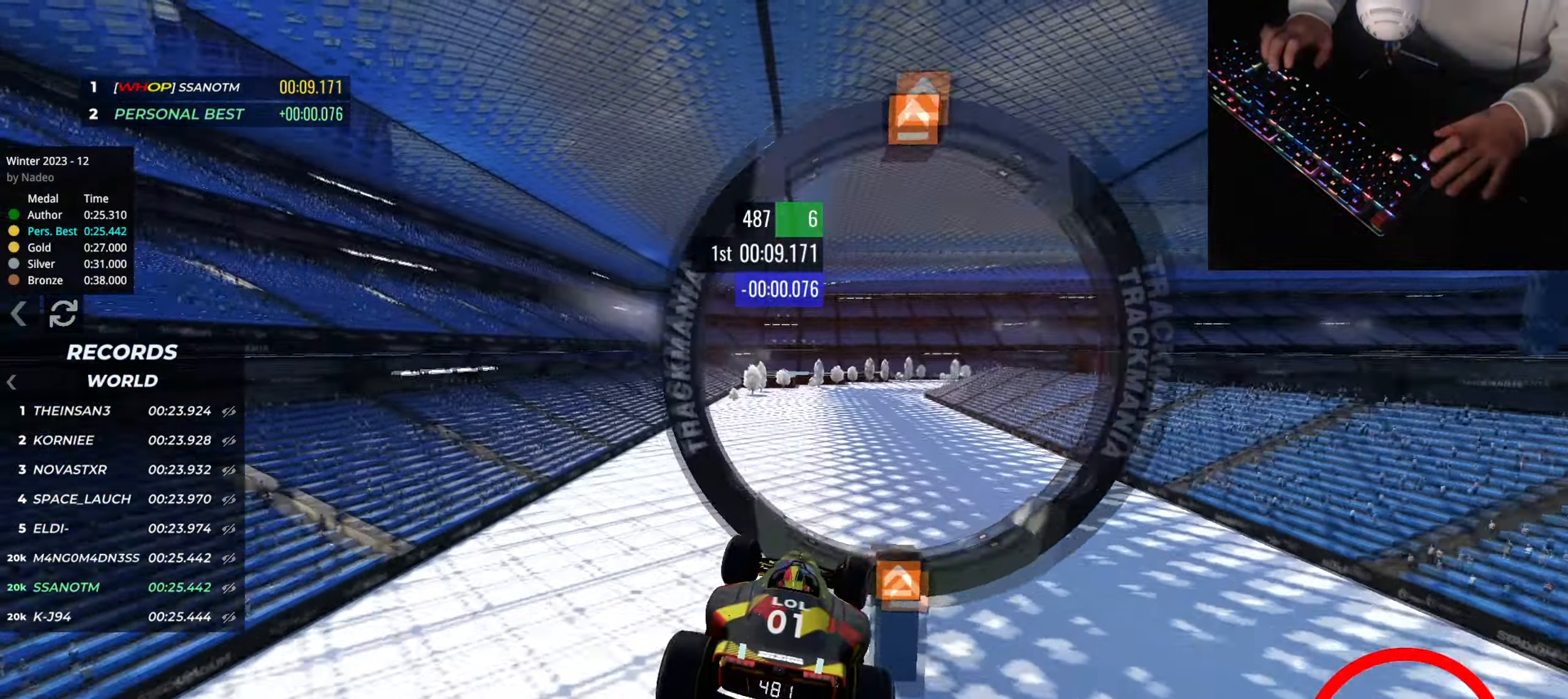
{"keys": ["right"], "events": [[434, "up", "up"]]}
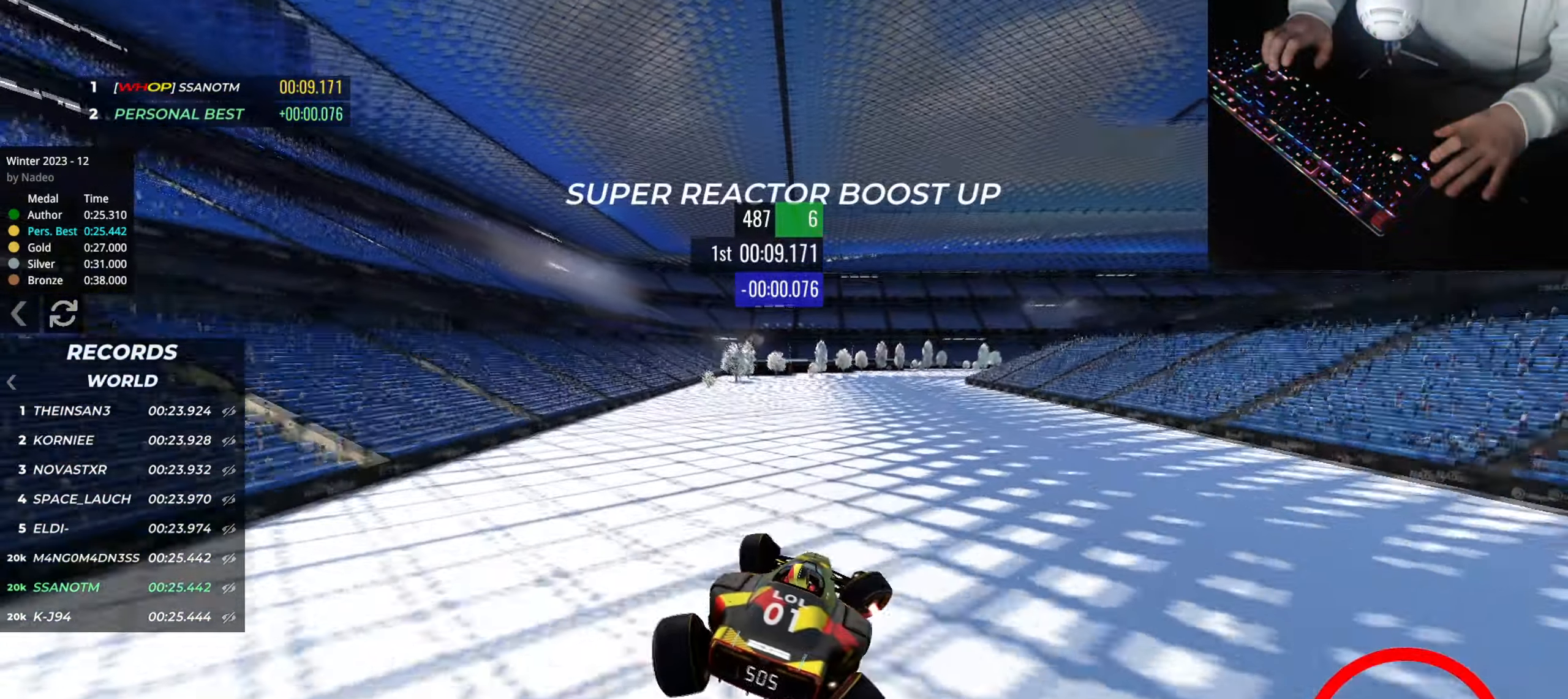
{"keys": ["right", "up"], "events": [[167, "right", "up"], [167, "up", "down"], [450, "right", "down"]]}
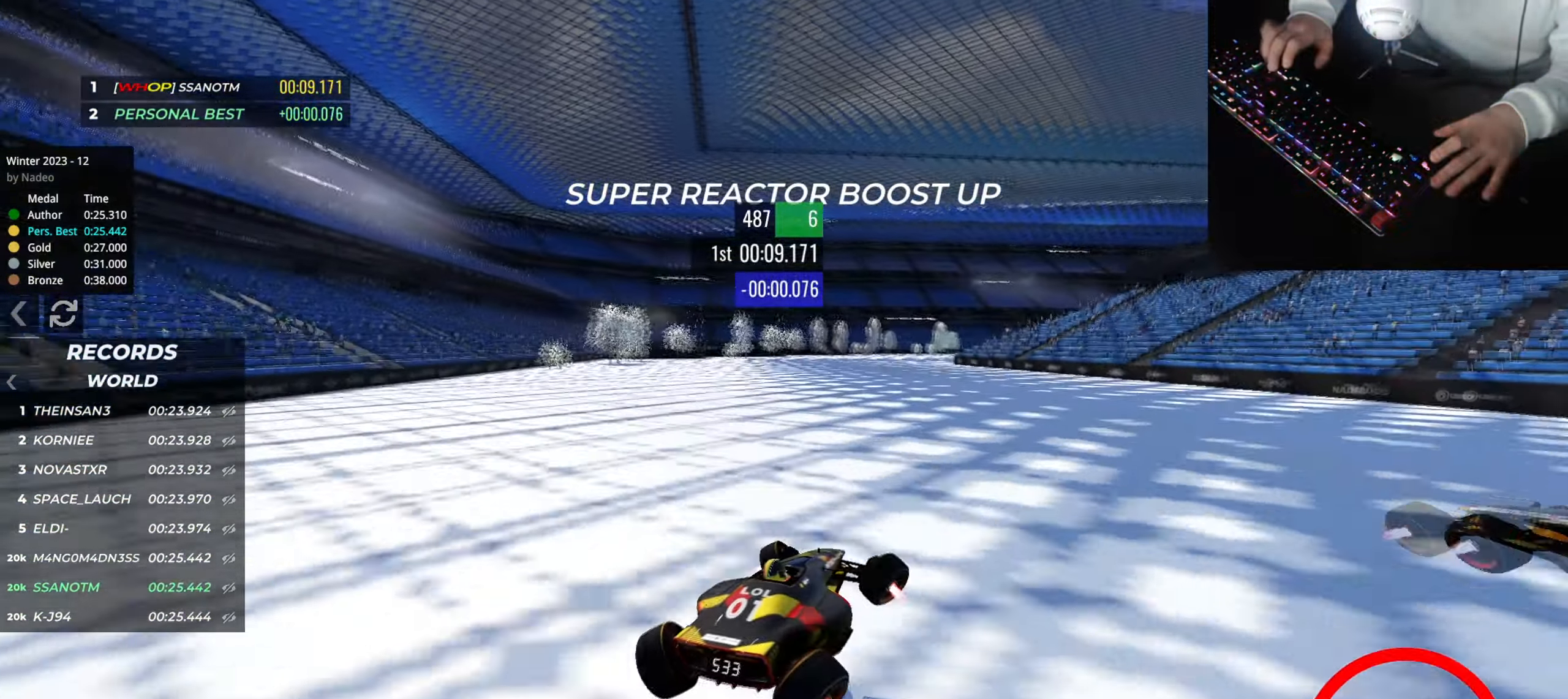
{"keys": ["left", "up"], "events": [[234, "right", "up"], [234, "up", "up"], [334, "up", "down"], [434, "left", "down"]]}
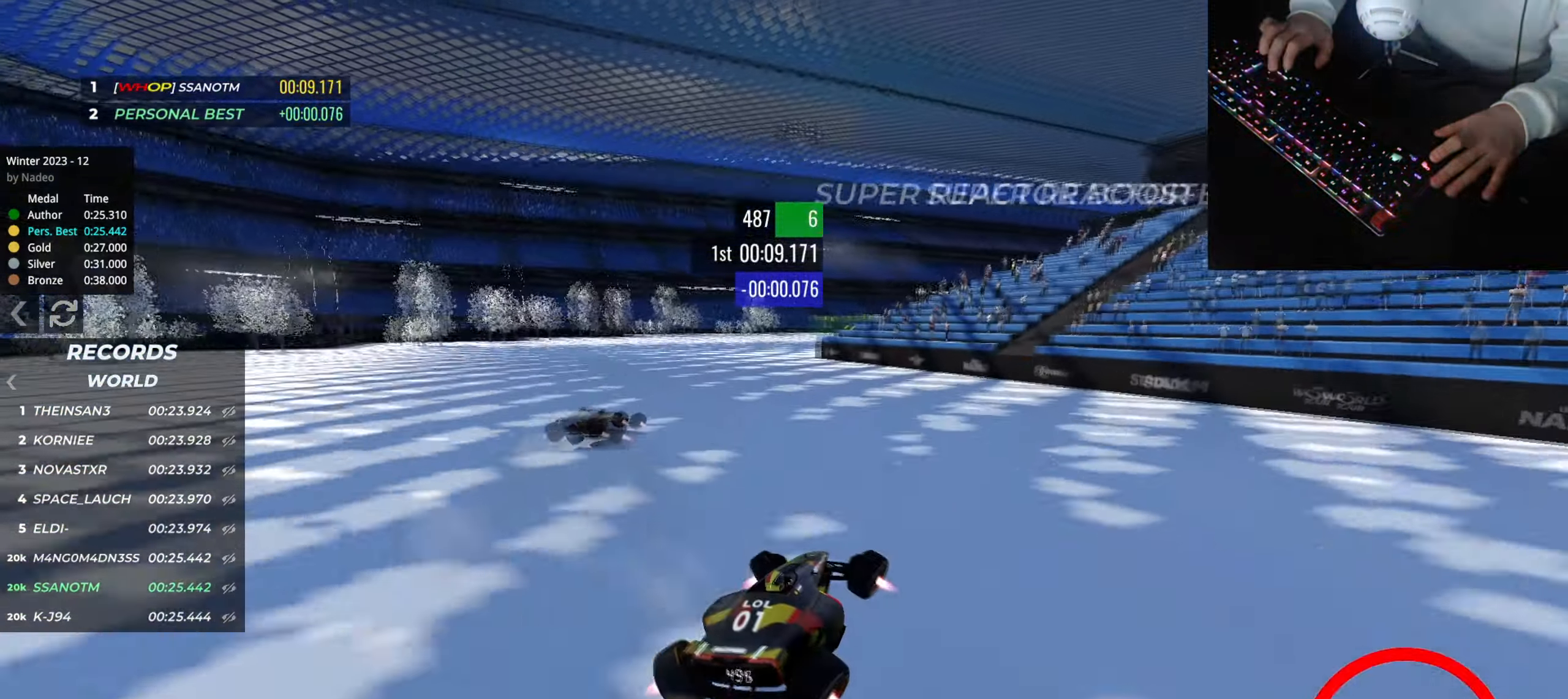
{"keys": ["left", "up"], "events": []}
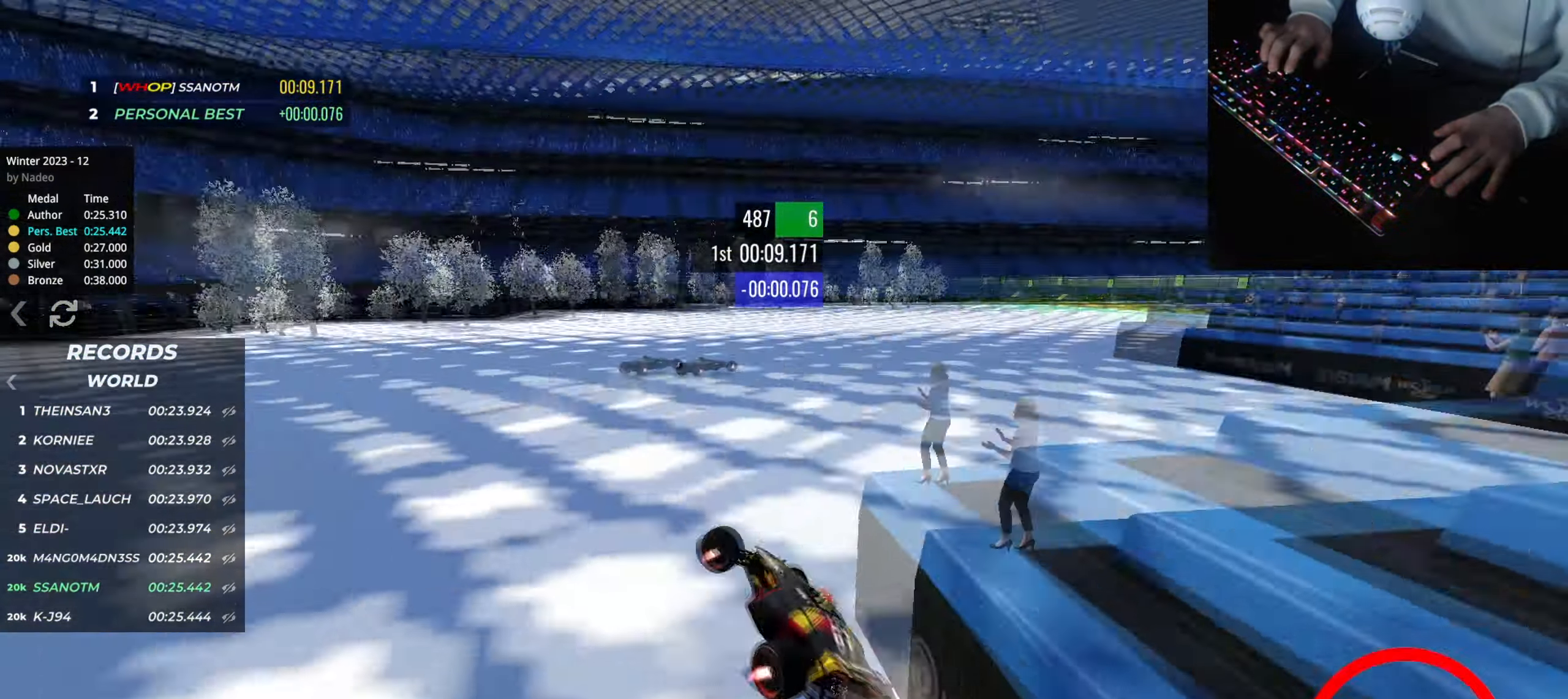
{"keys": ["left", "up"], "events": []}
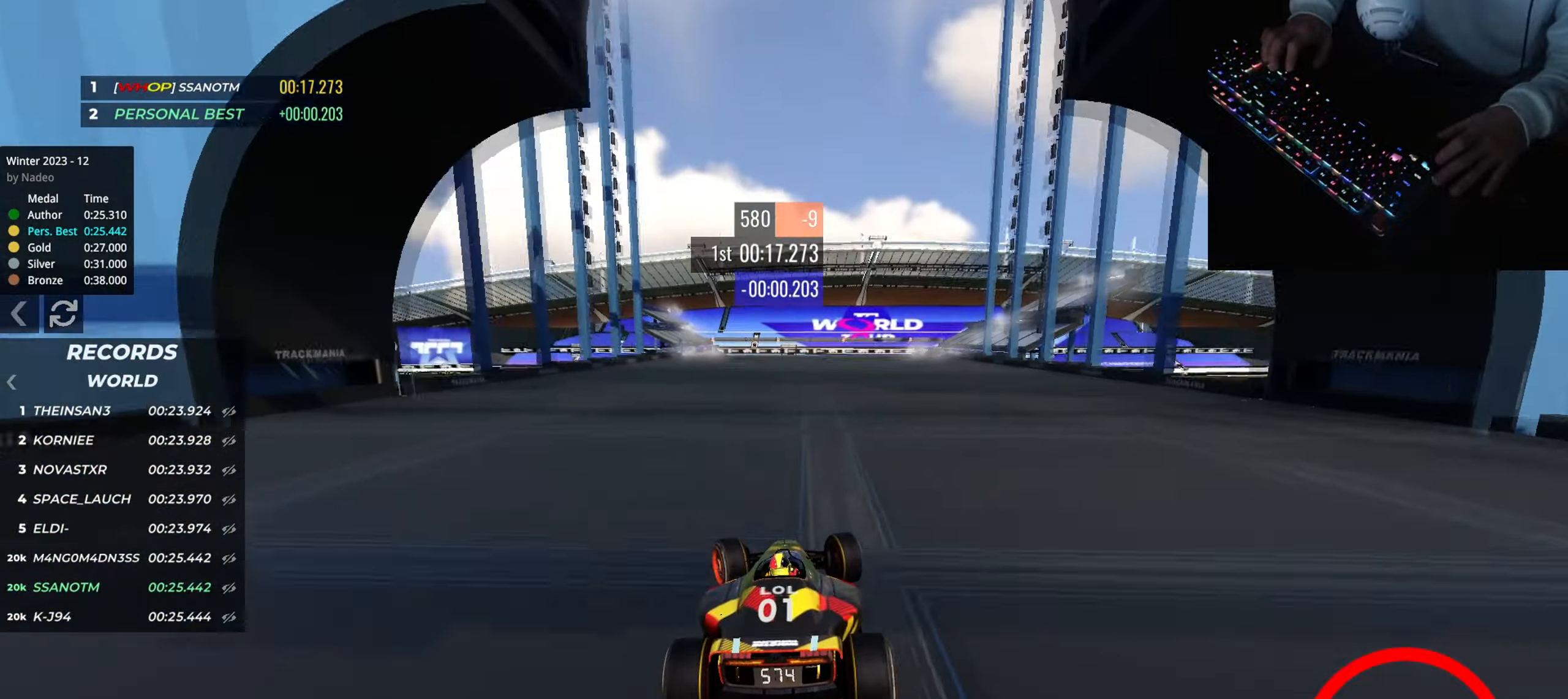
{"keys": ["up"], "events": [[183, "left", "up"]]}
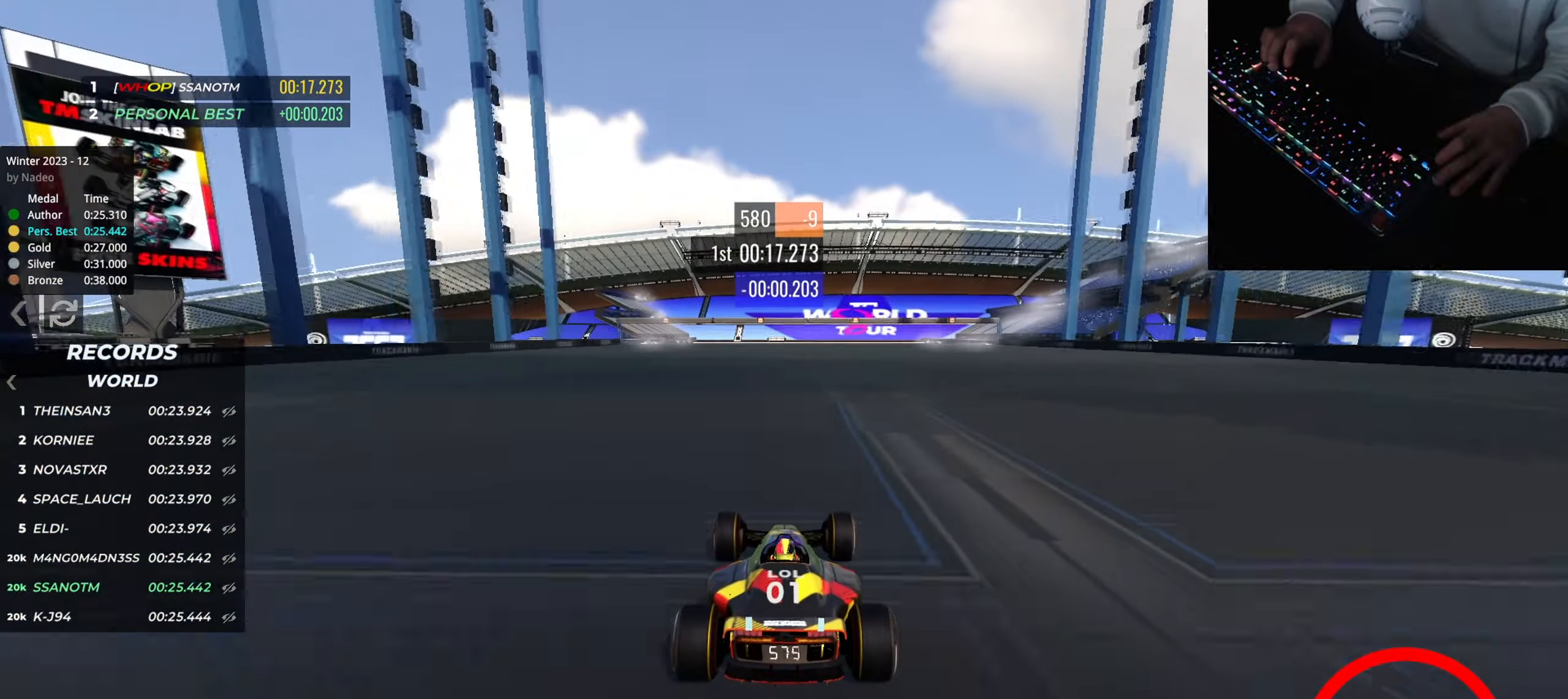
{"keys": ["right", "up"], "events": [[84, "left", "down"], [150, "left", "up"], [451, "right", "down"]]}
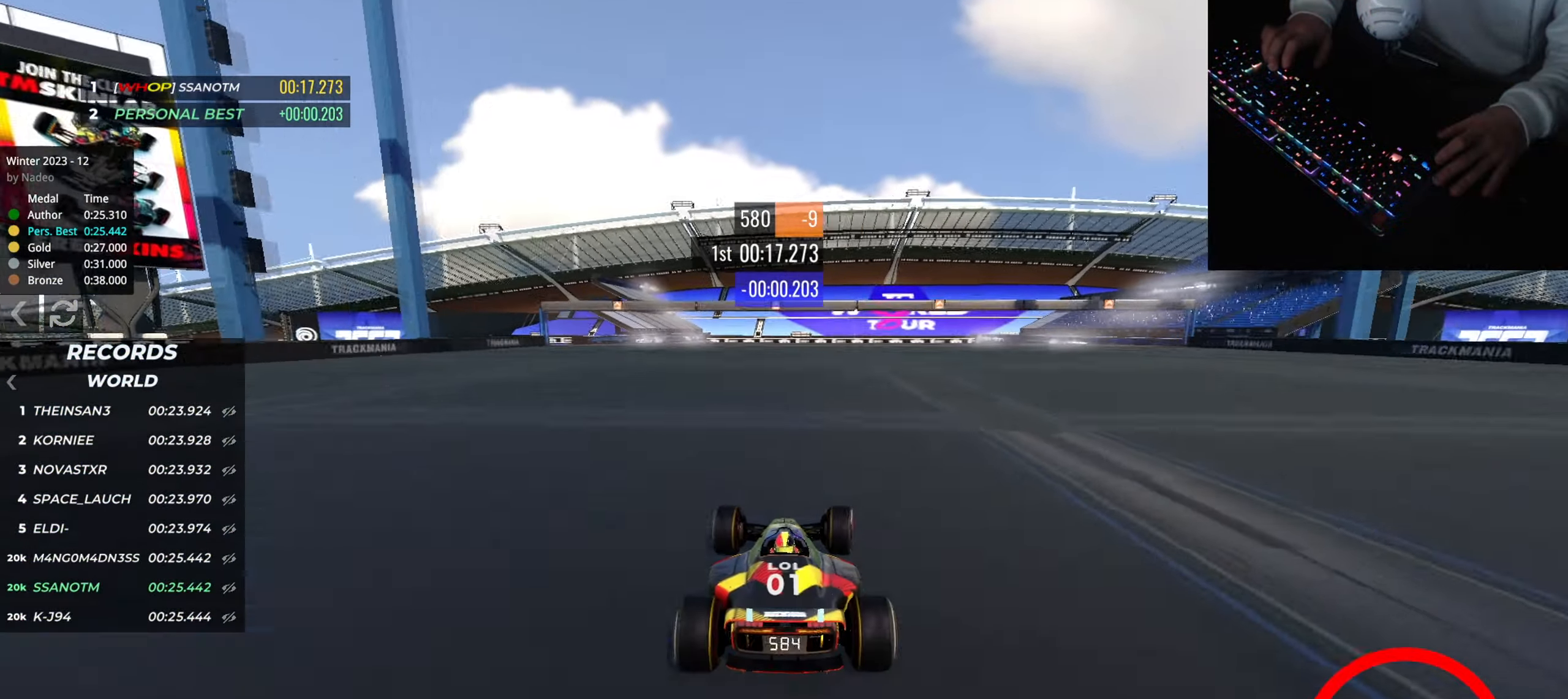
{"keys": ["up"], "events": [[33, "right", "up"]]}
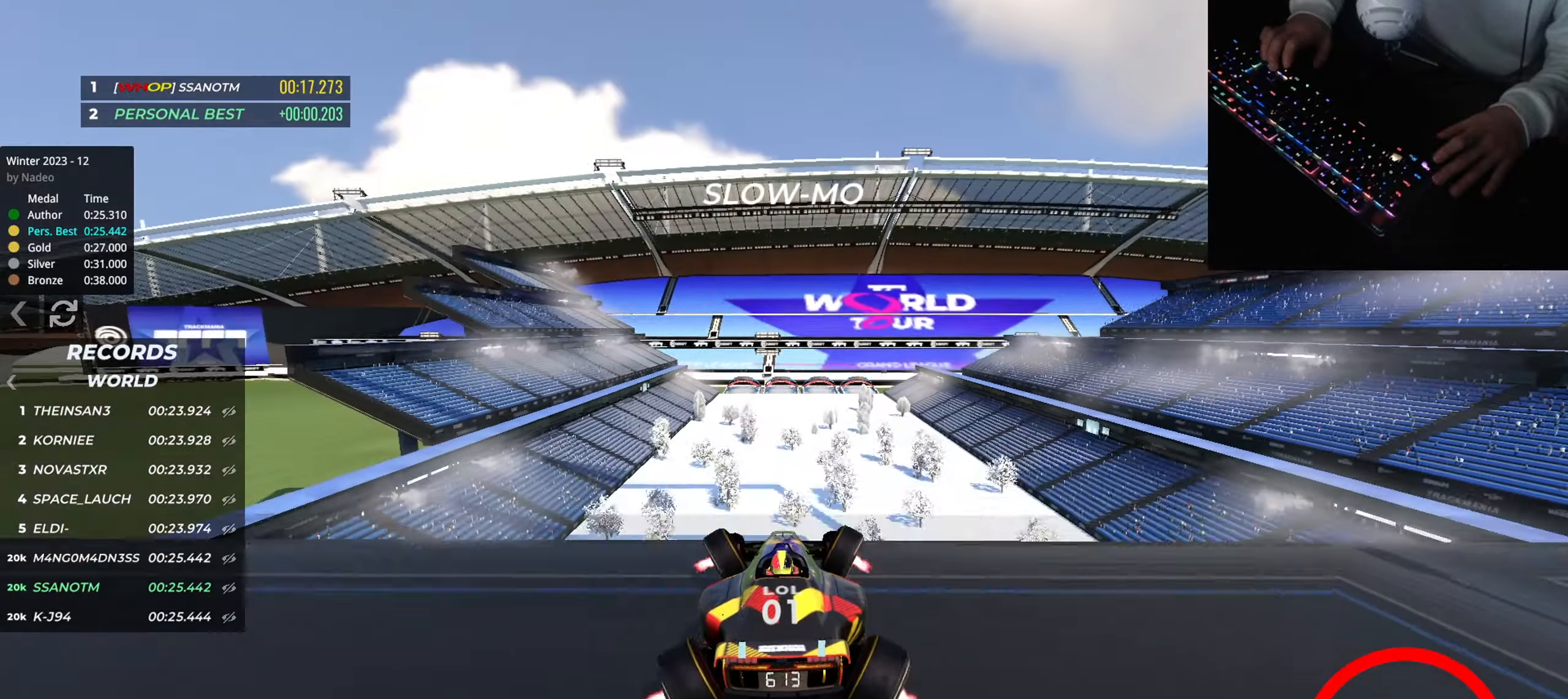
{"keys": ["up"], "events": []}
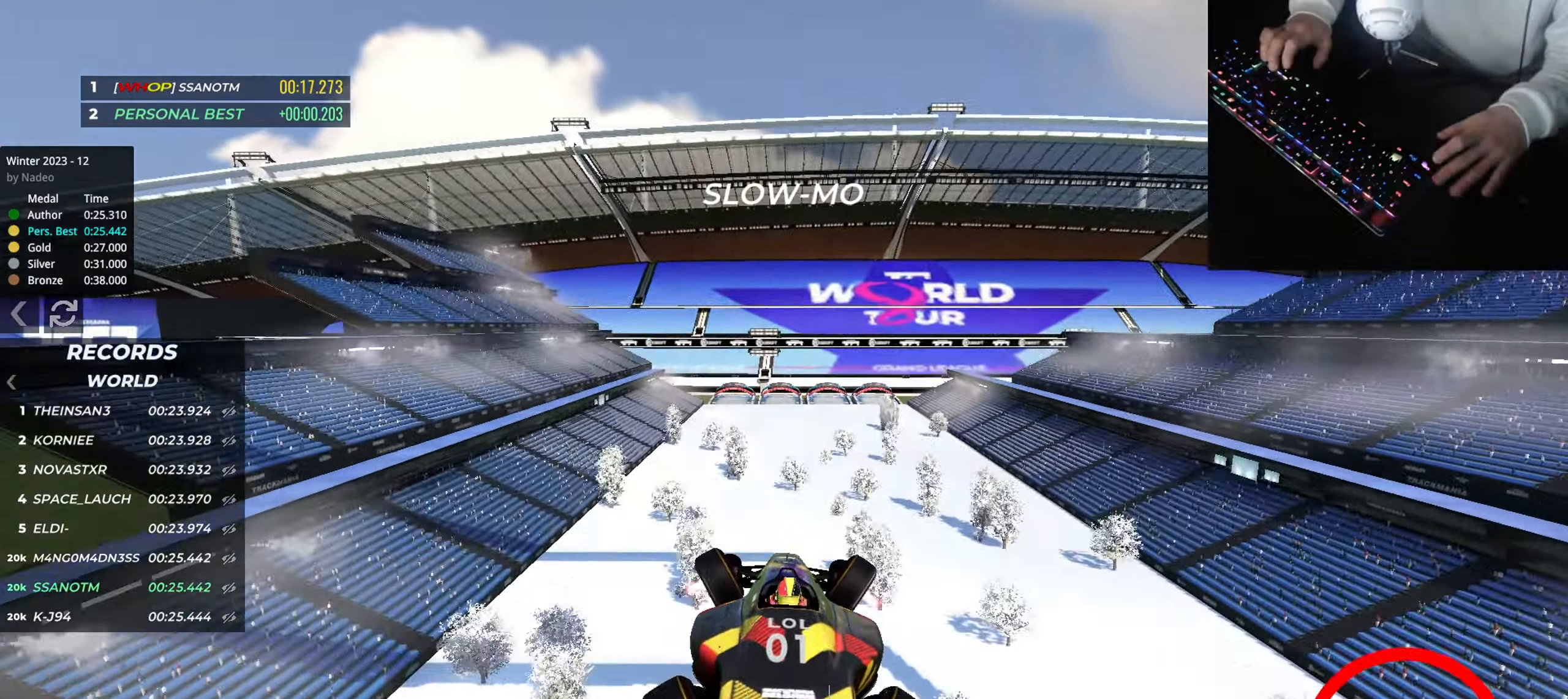
{"keys": ["up"], "events": []}
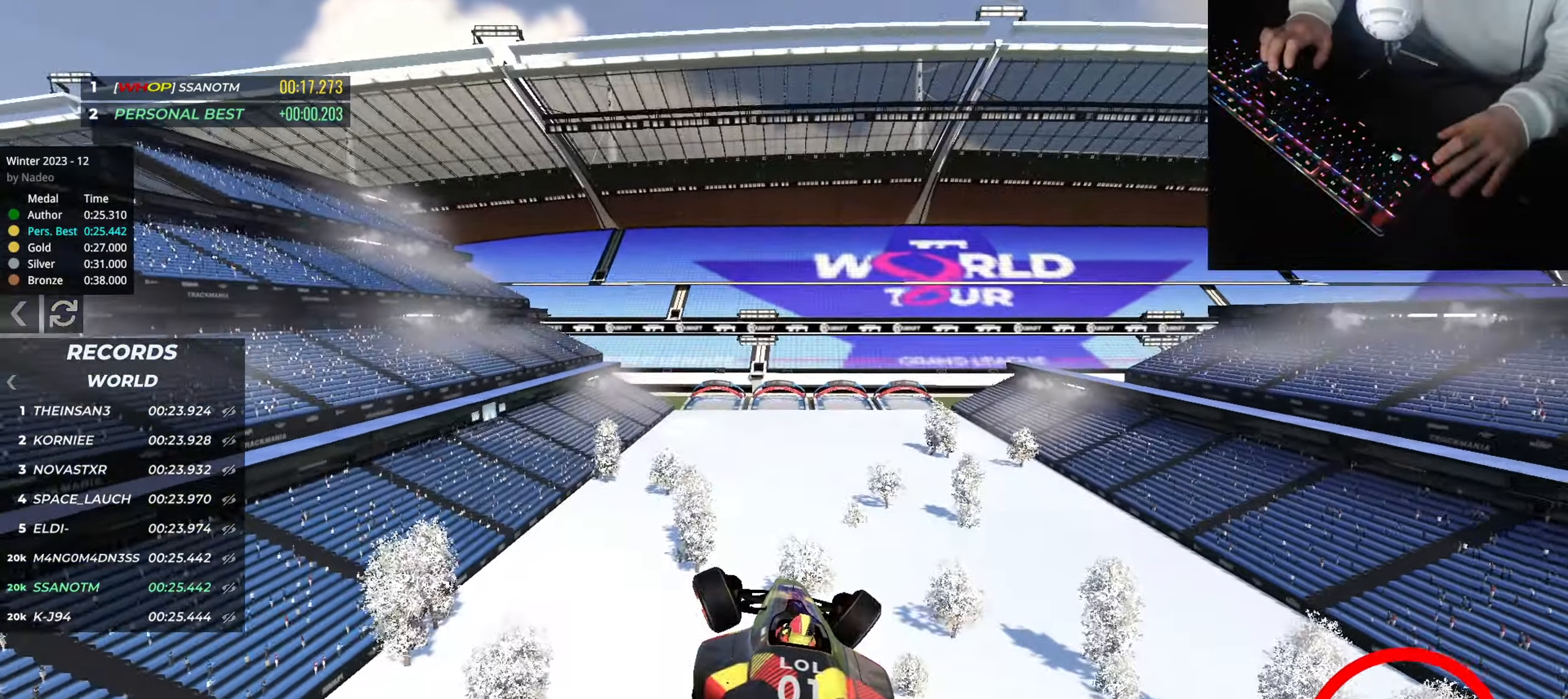
{"keys": ["up"], "events": []}
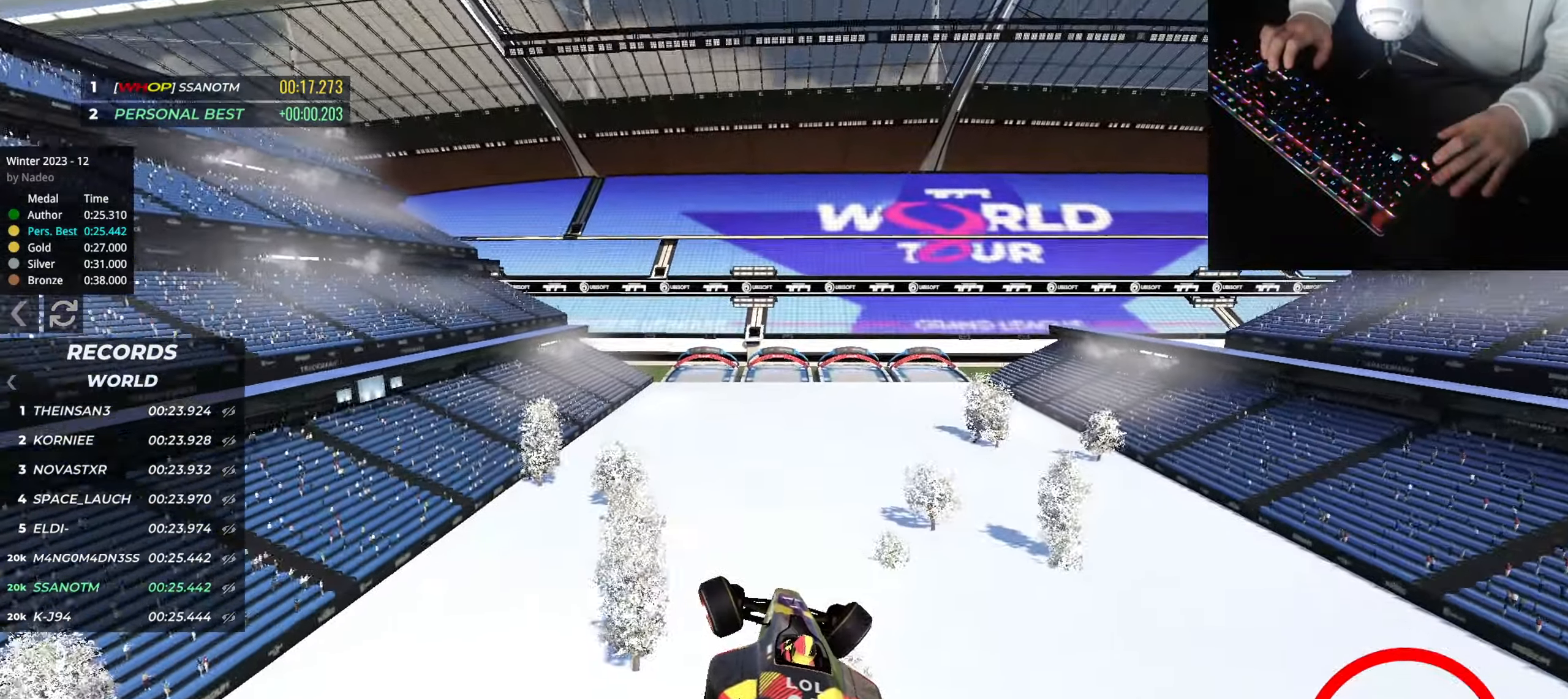
{"keys": ["up"], "events": [[33, "right", "down"], [100, "right", "up"]]}
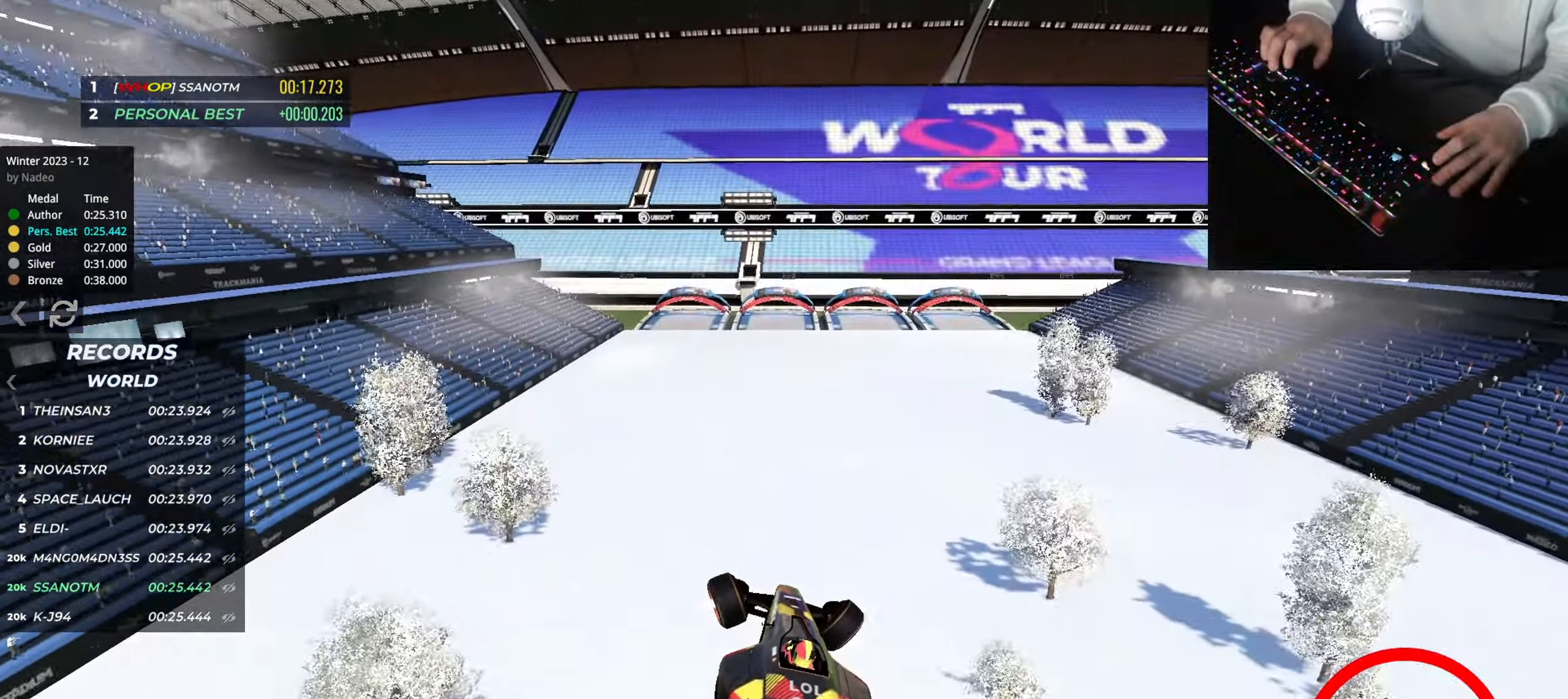
{"keys": ["up"], "events": []}
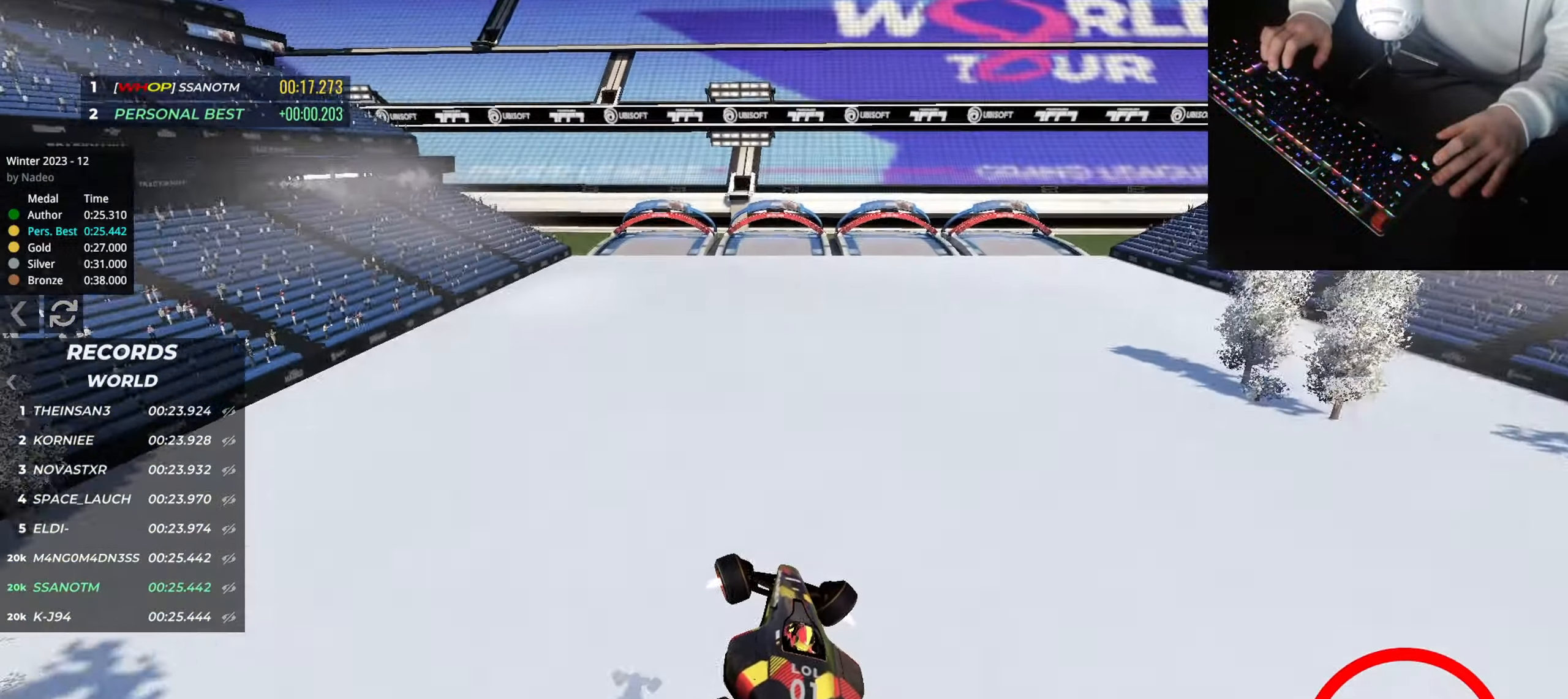
{"keys": ["up"], "events": []}
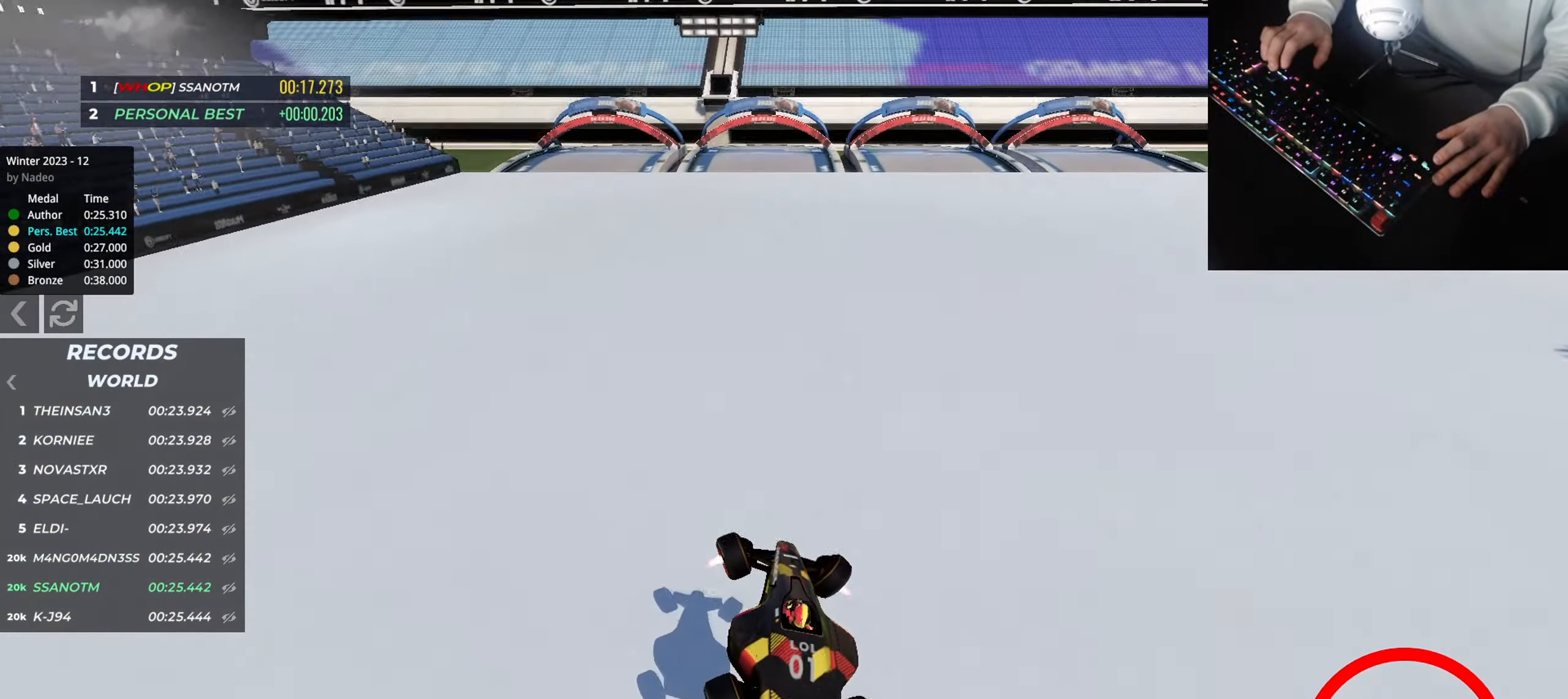
{"keys": ["up"], "events": []}
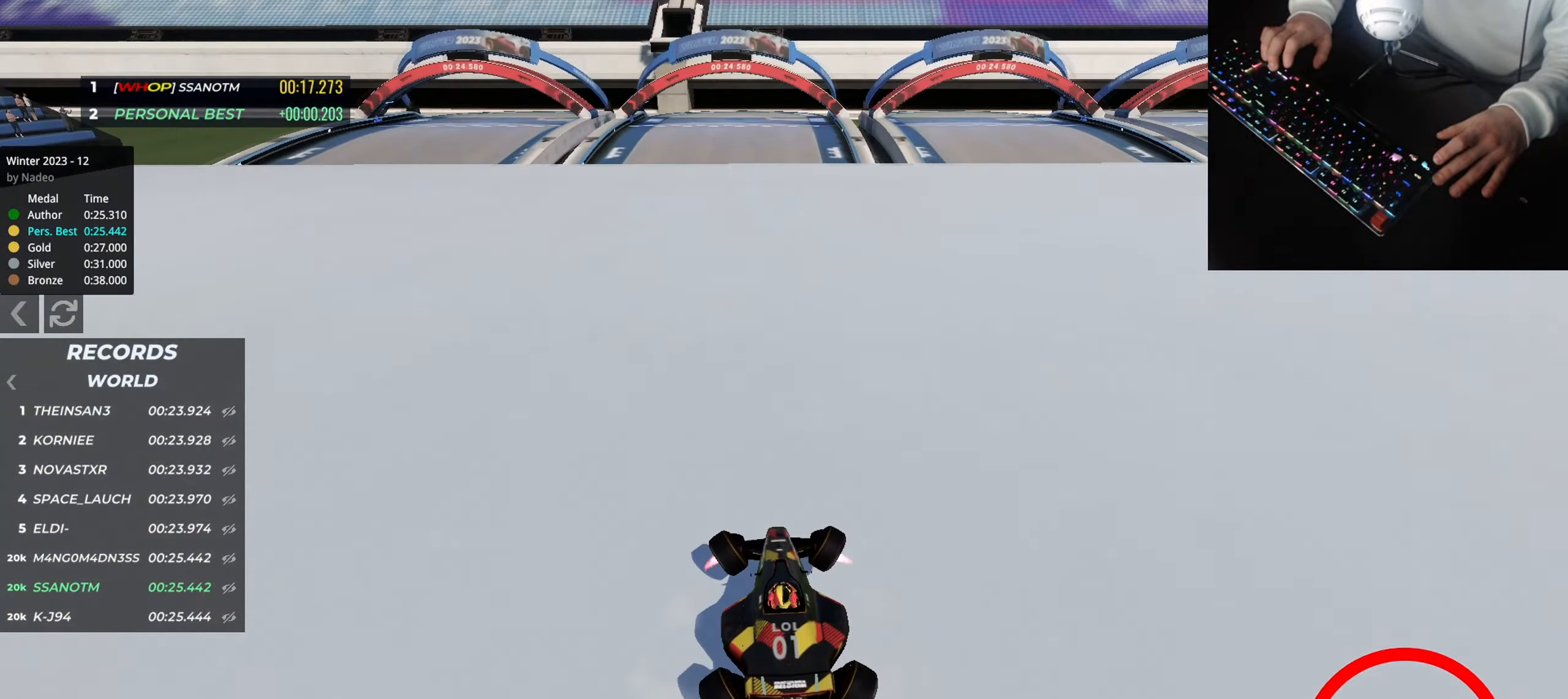
{"keys": ["up"], "events": []}
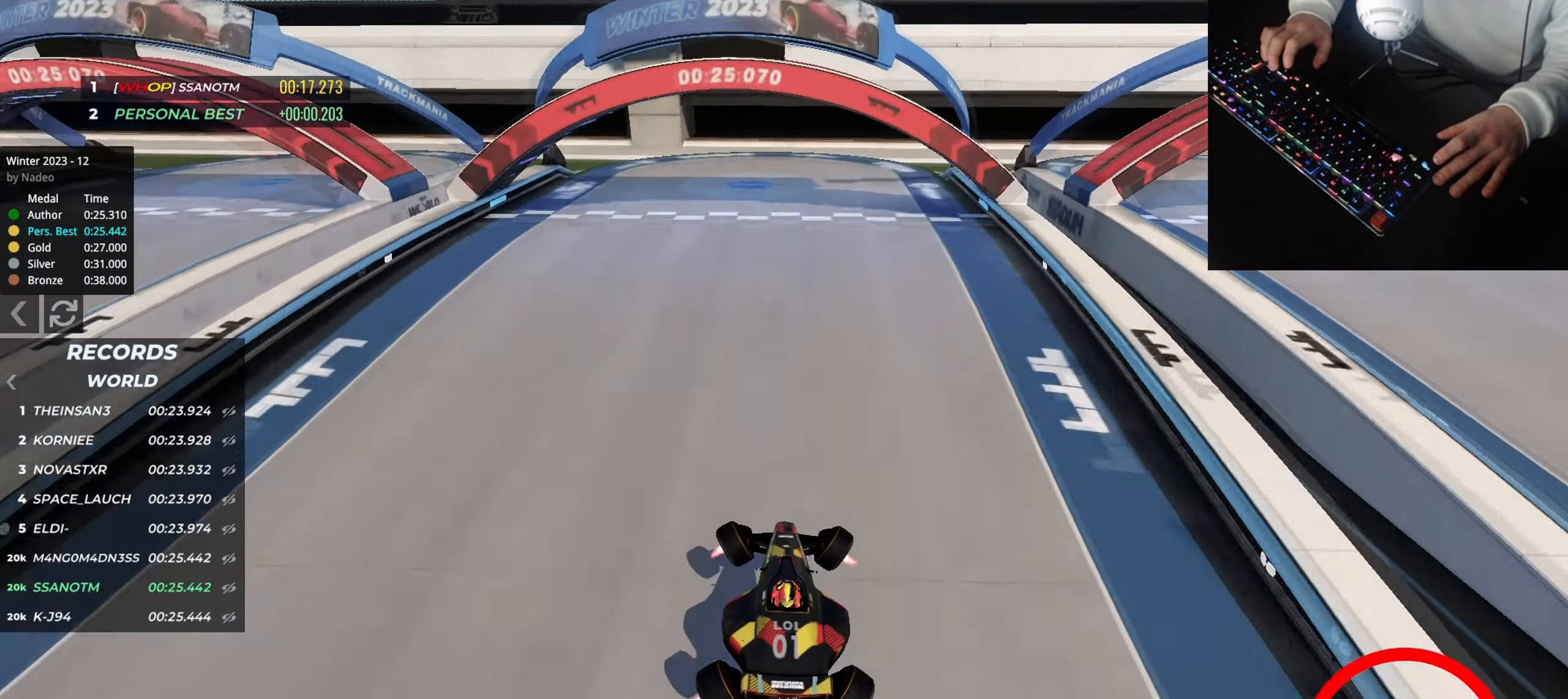
{"keys": ["up"], "events": []}